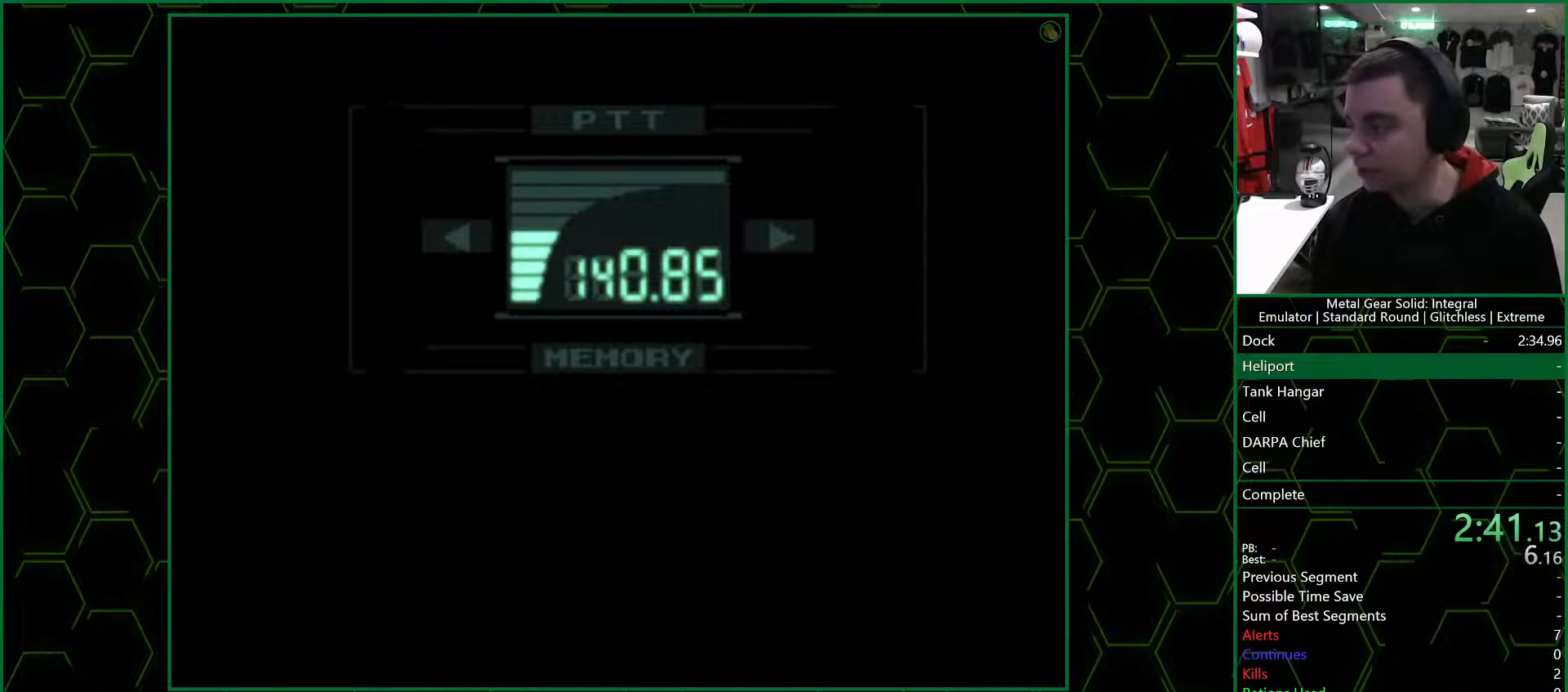
Gameplay with a controller (PlayStation layout); each line is a JSON object with the inputs held at the frame after it. "button_events" lists button changes between this image and that frame as [ms after this image, input, new state], when the widget could be followed in between (sticks are given only as held states). This document gives stick clicks only as held states, not as events. Not read: L1 R1.
{"buttons": ["R3"], "left_stick": "center", "right_stick": "center", "button_events": []}
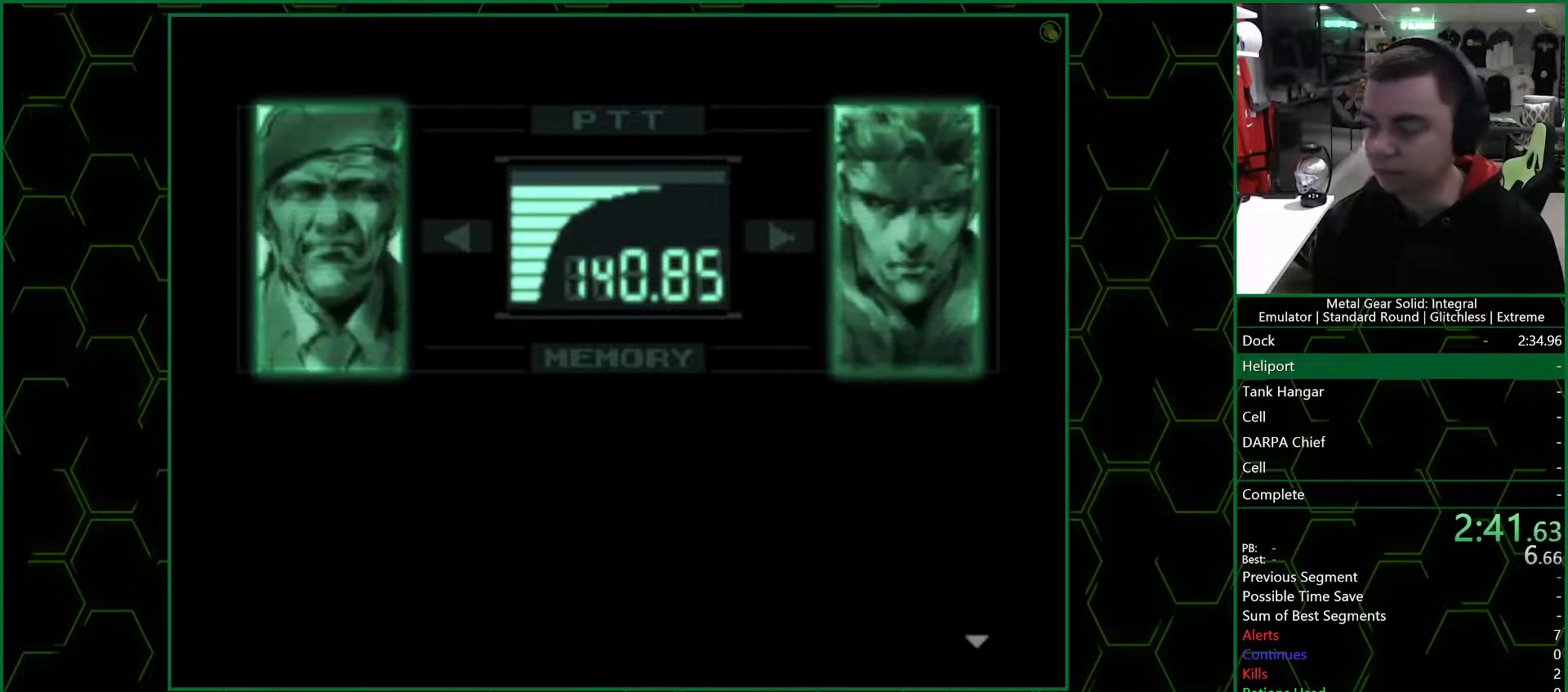
{"buttons": ["R3"], "left_stick": "center", "right_stick": "center", "button_events": []}
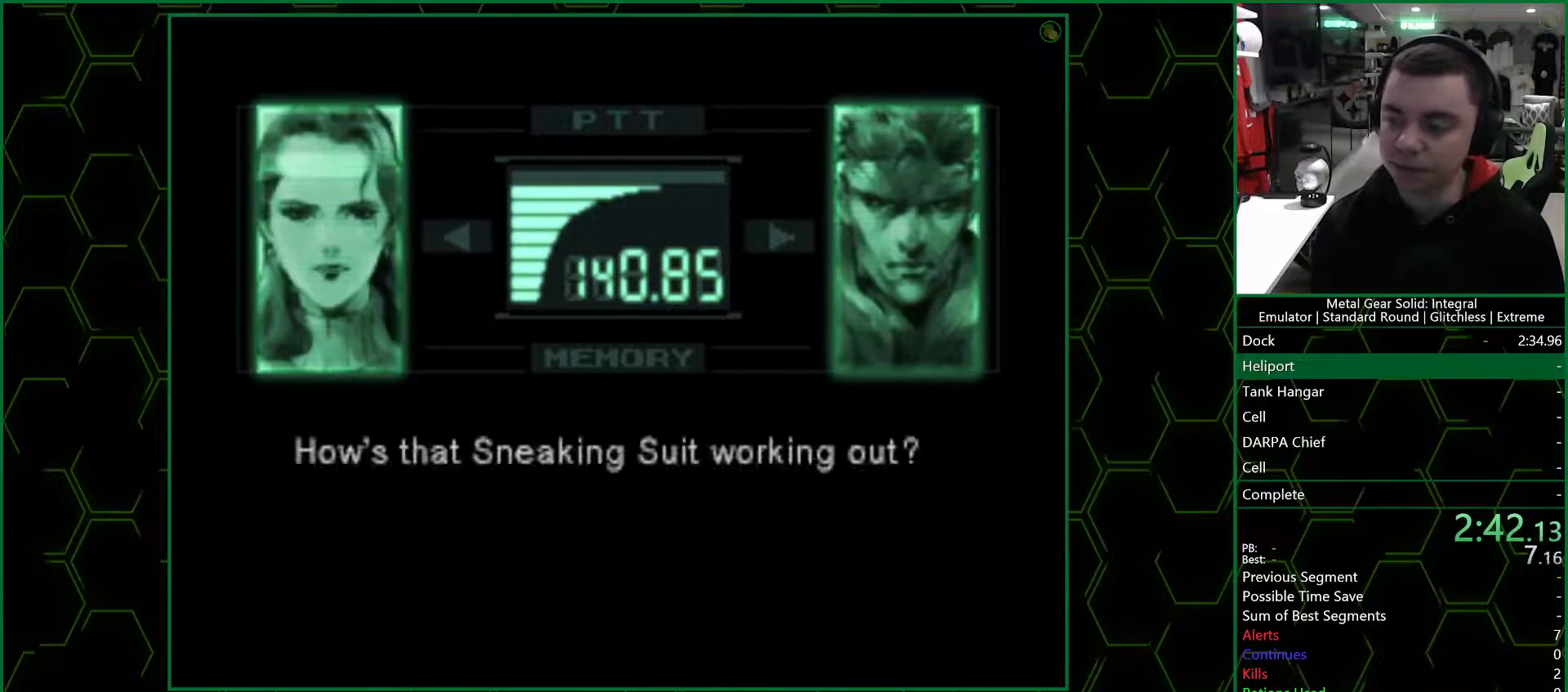
{"buttons": ["R3"], "left_stick": "center", "right_stick": "center", "button_events": []}
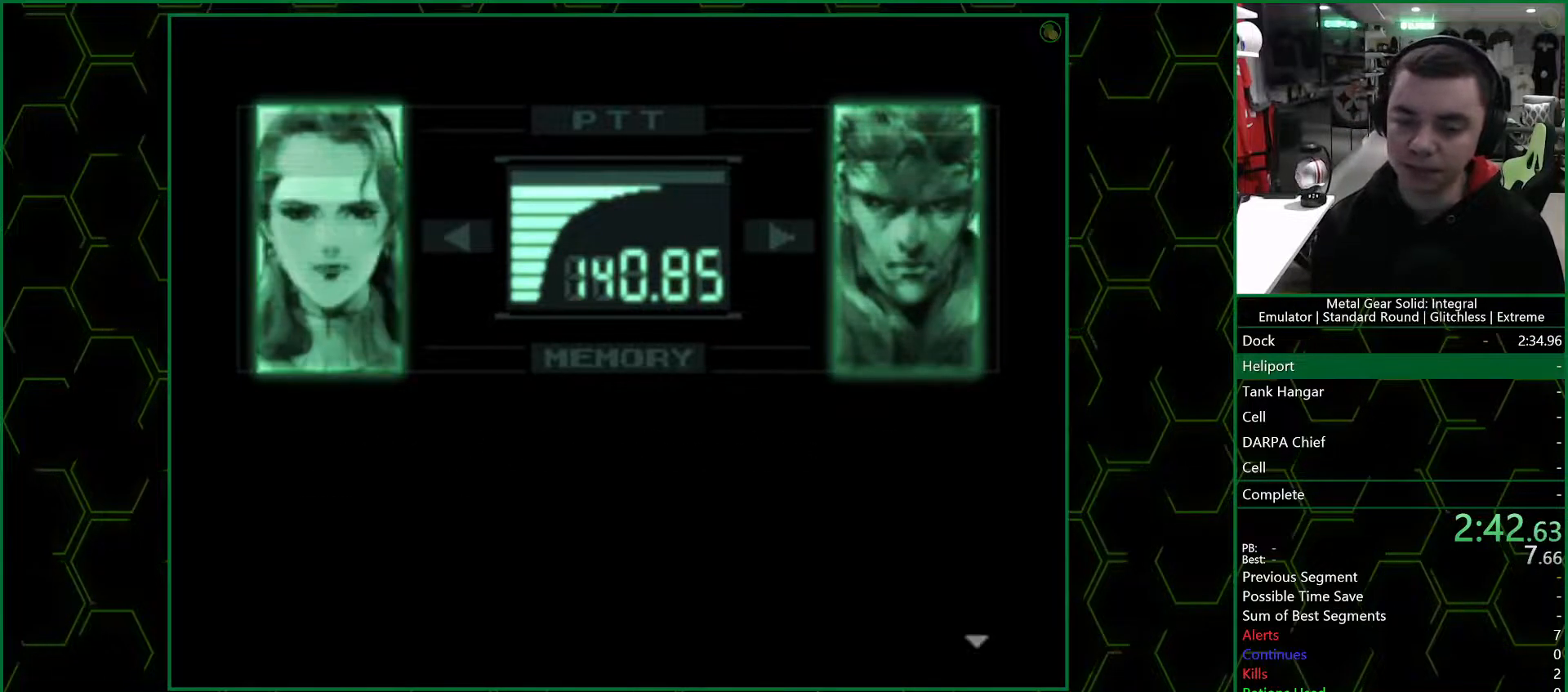
{"buttons": ["R3"], "left_stick": "center", "right_stick": "center", "button_events": []}
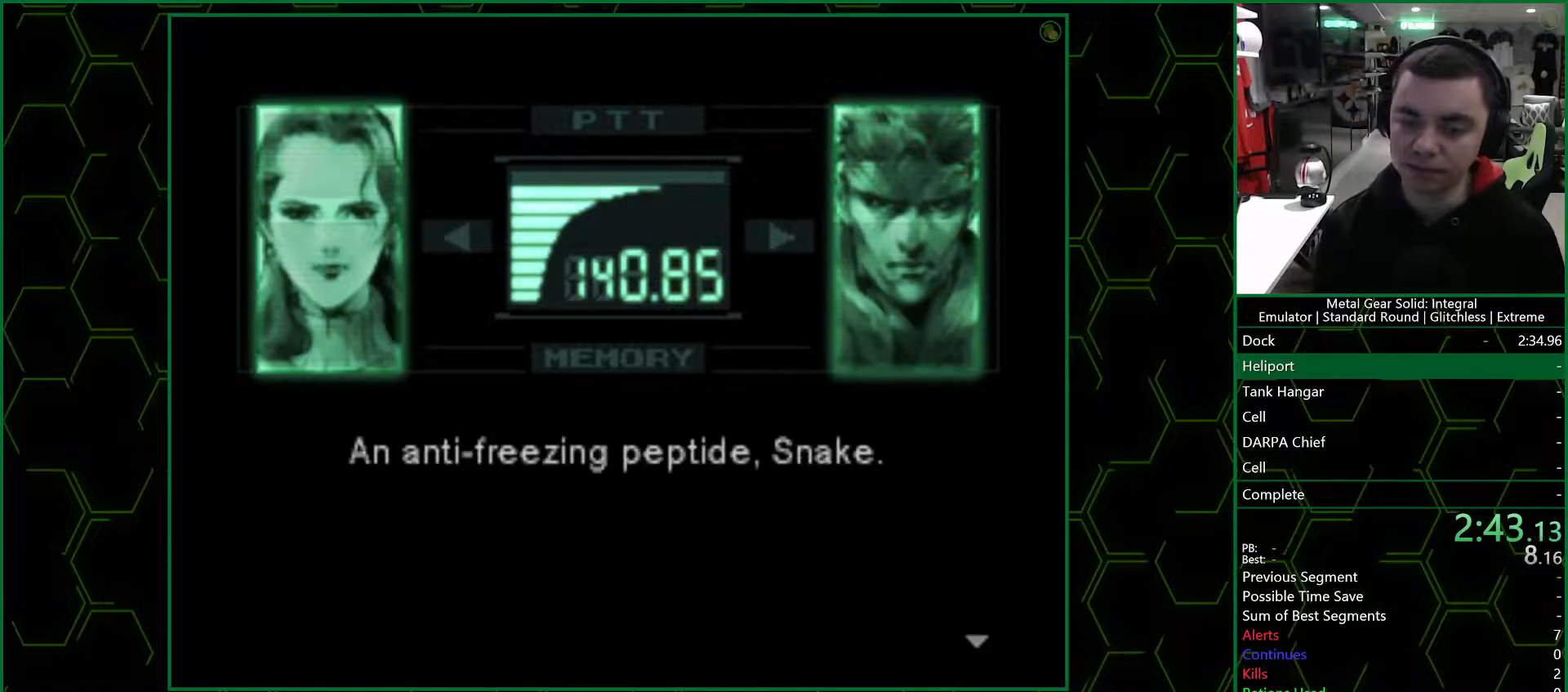
{"buttons": ["R3"], "left_stick": "center", "right_stick": "center", "button_events": []}
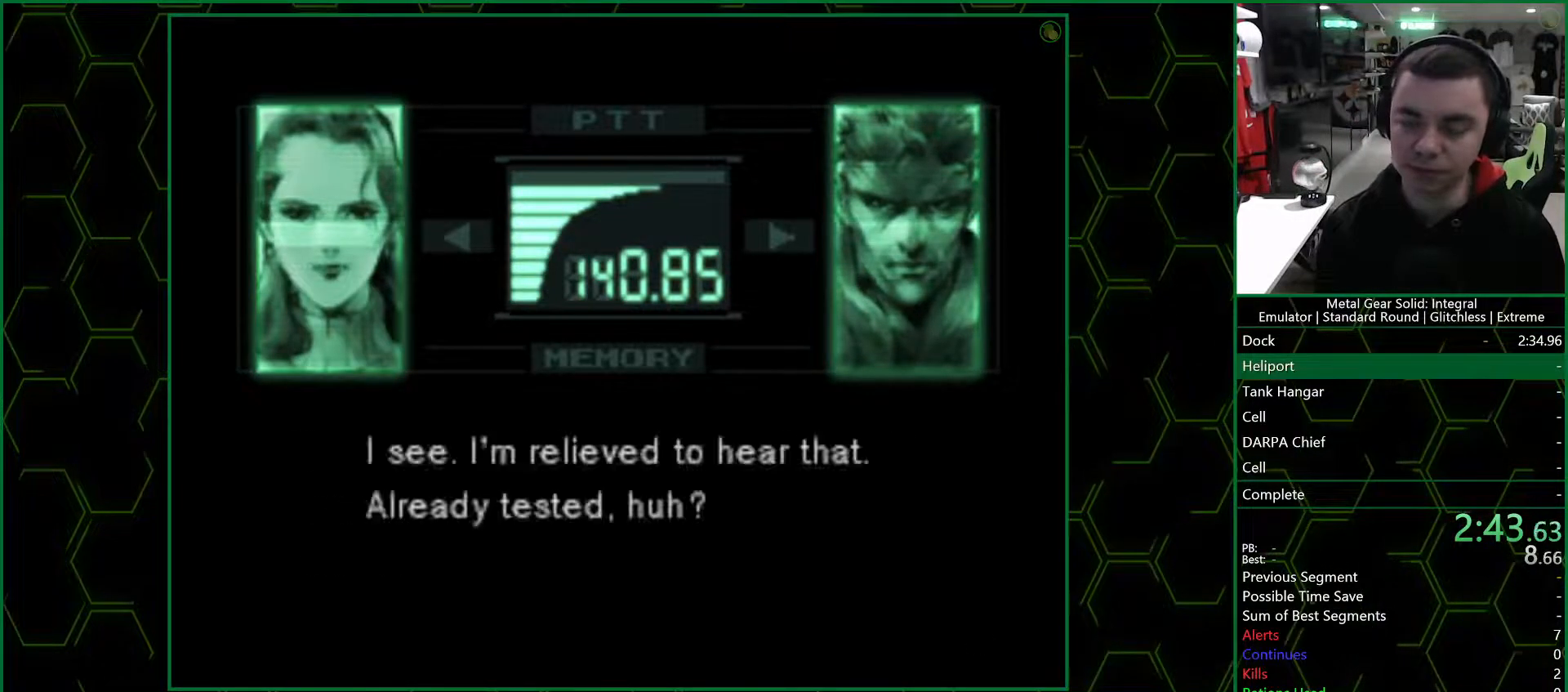
{"buttons": ["R3"], "left_stick": "center", "right_stick": "center", "button_events": []}
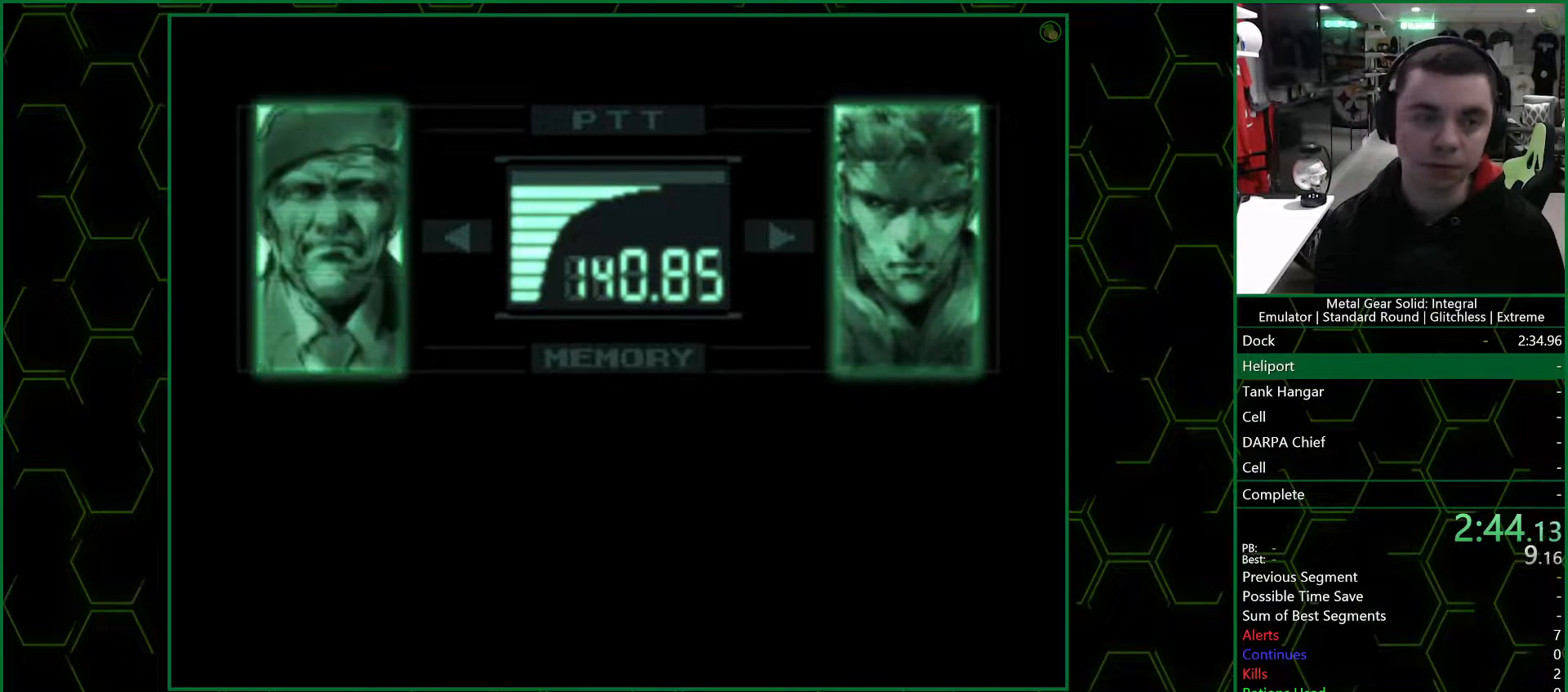
{"buttons": ["R3"], "left_stick": "center", "right_stick": "center", "button_events": []}
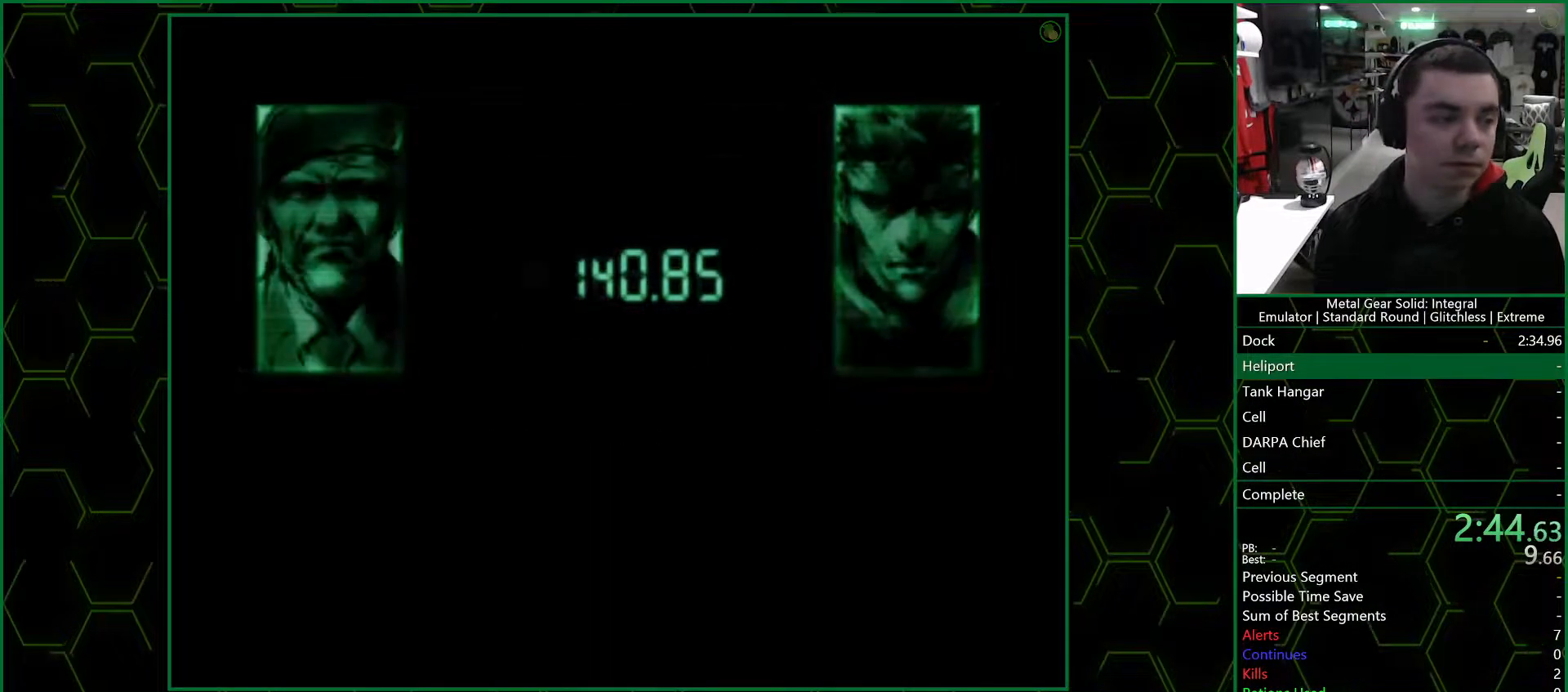
{"buttons": ["CROSS"], "left_stick": "center", "right_stick": "center", "button_events": [[433, "CROSS", "down"]]}
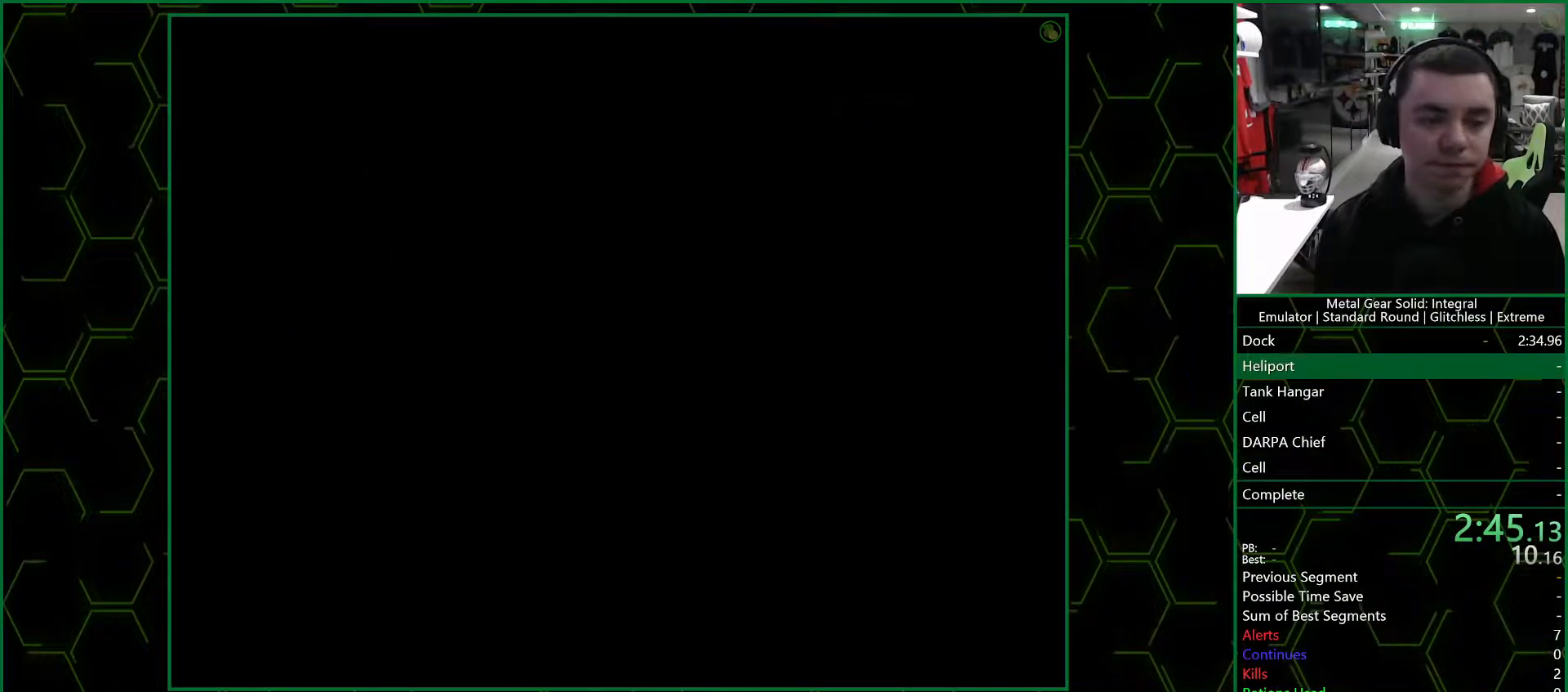
{"buttons": ["CROSS"], "left_stick": "center", "right_stick": "center", "button_events": []}
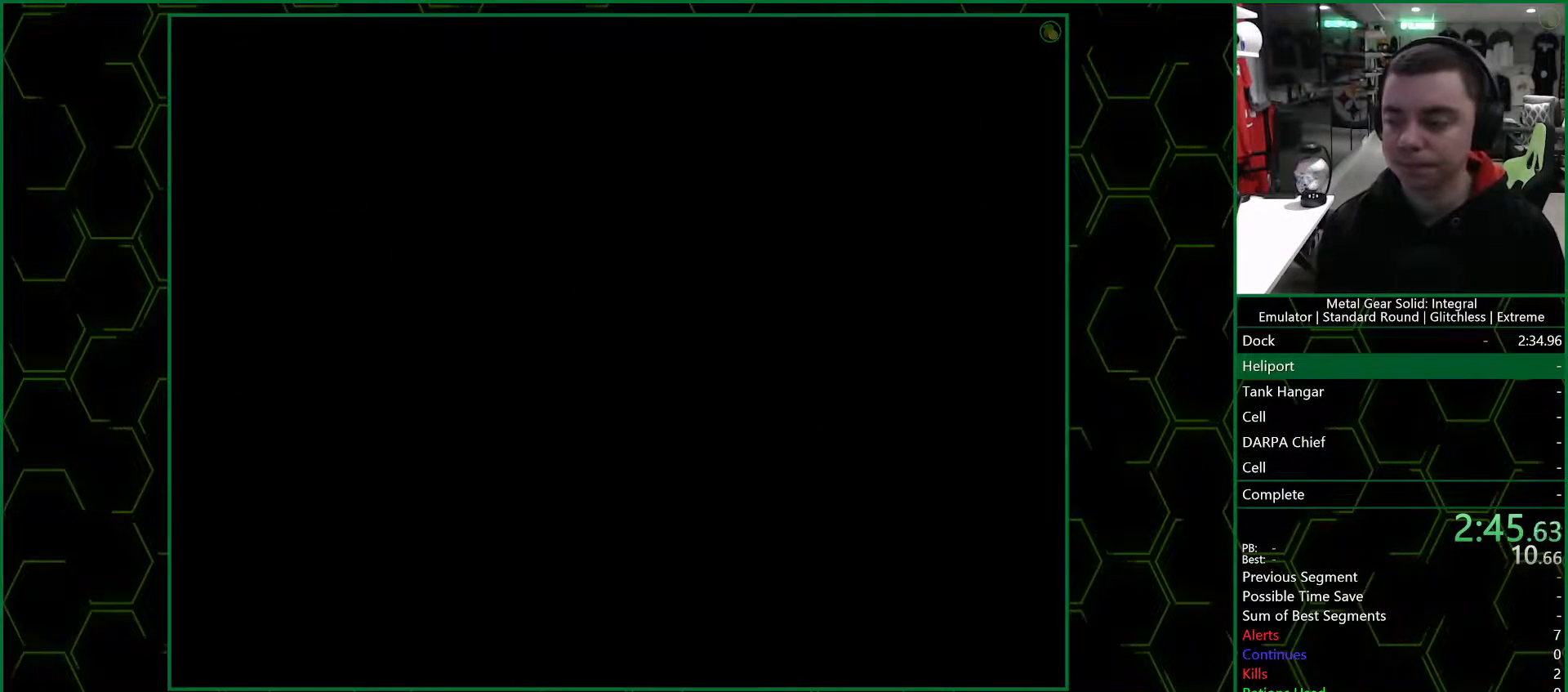
{"buttons": ["CROSS"], "left_stick": "center", "right_stick": "center", "button_events": []}
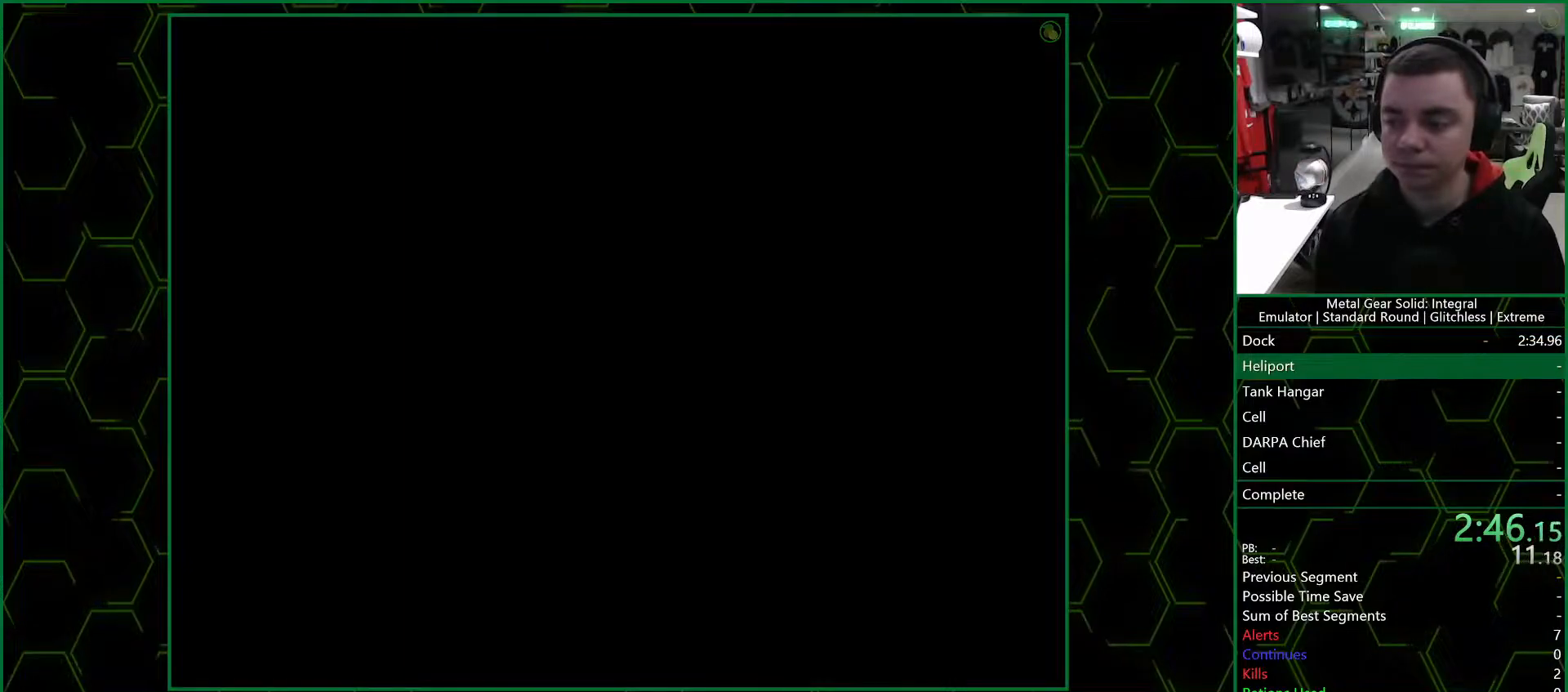
{"buttons": ["CROSS"], "left_stick": "center", "right_stick": "center", "button_events": []}
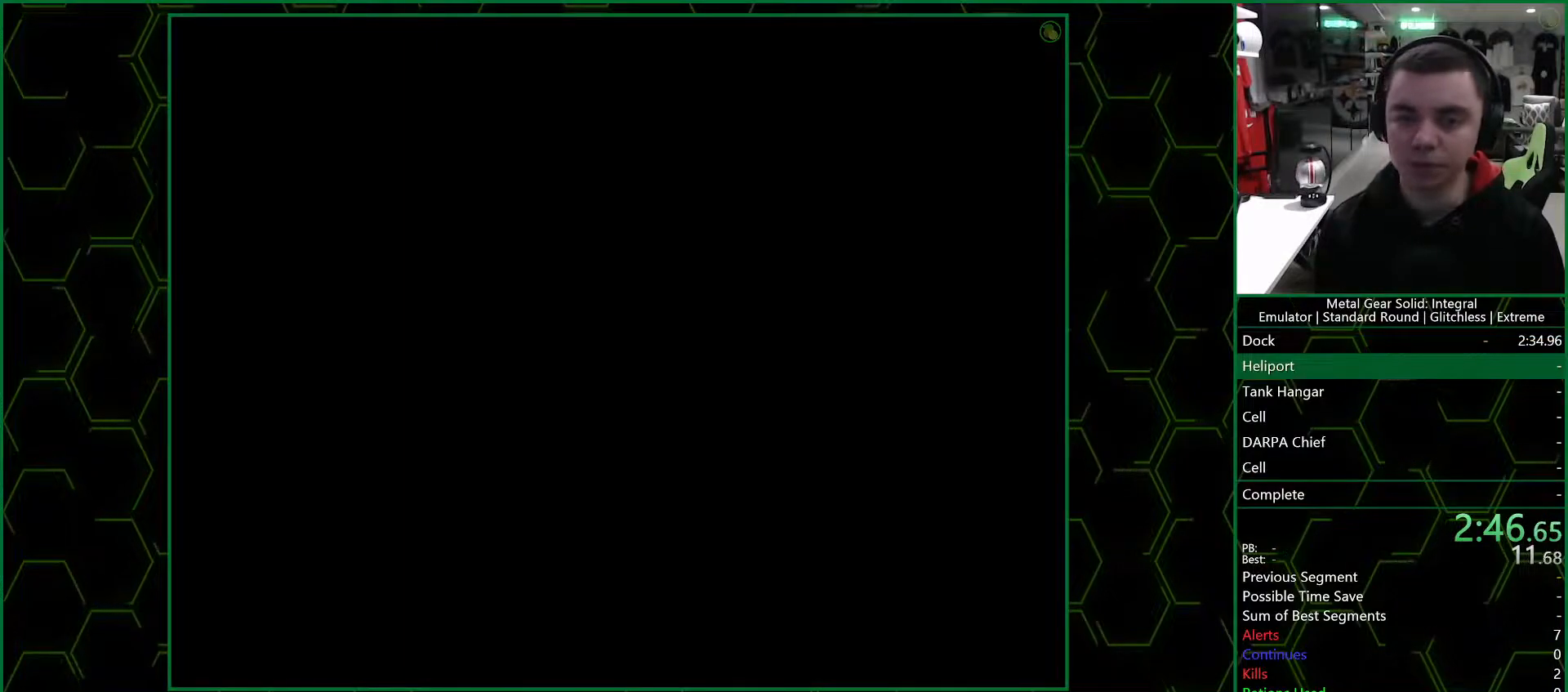
{"buttons": ["CROSS"], "left_stick": "center", "right_stick": "center", "button_events": []}
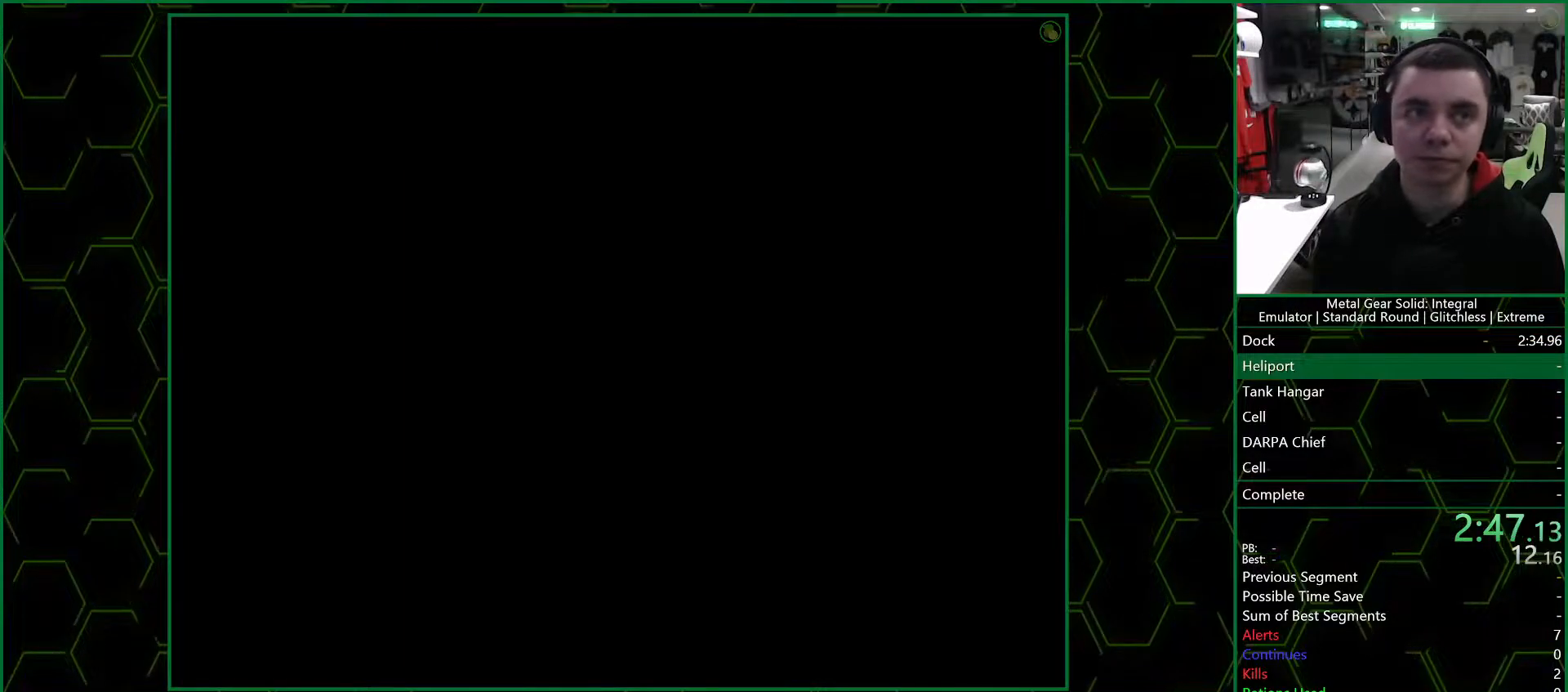
{"buttons": ["CROSS"], "left_stick": "center", "right_stick": "center", "button_events": []}
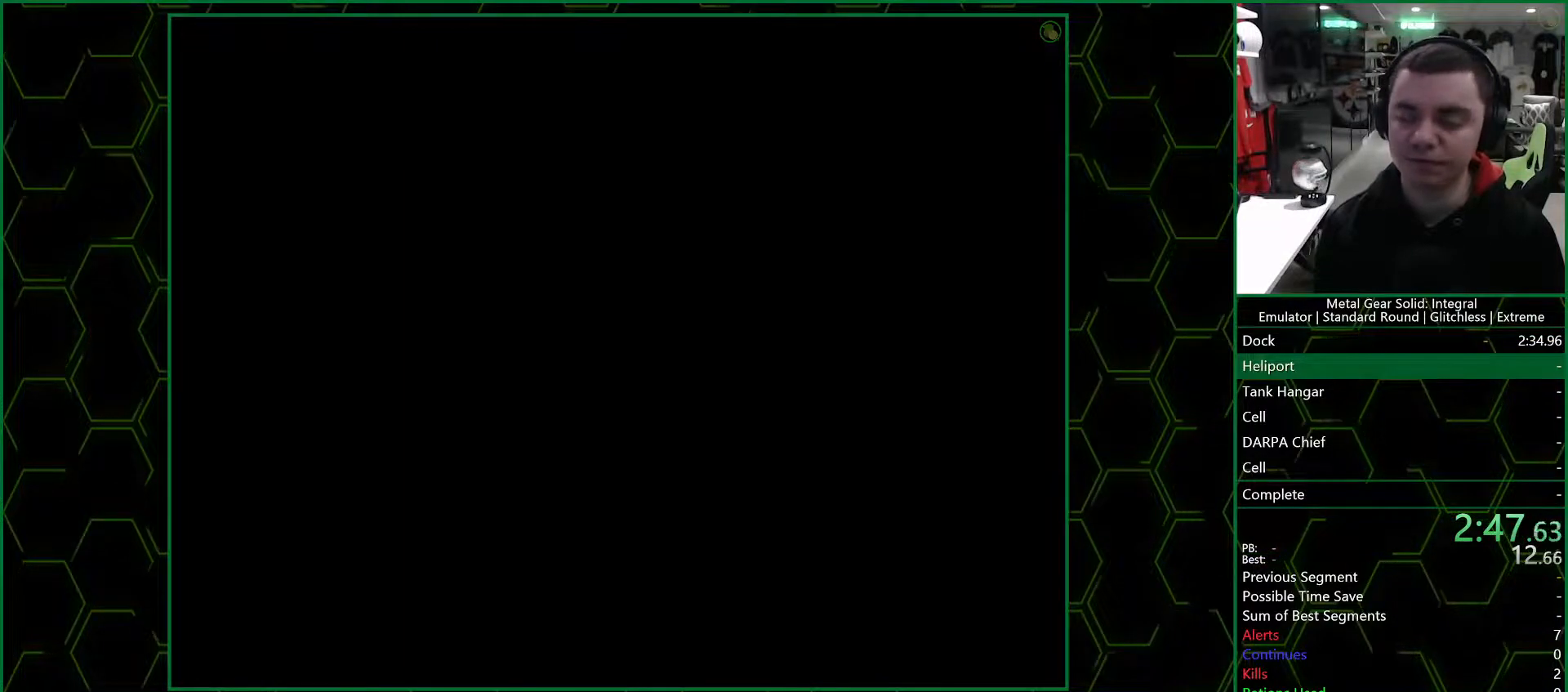
{"buttons": ["CROSS"], "left_stick": "center", "right_stick": "center", "button_events": []}
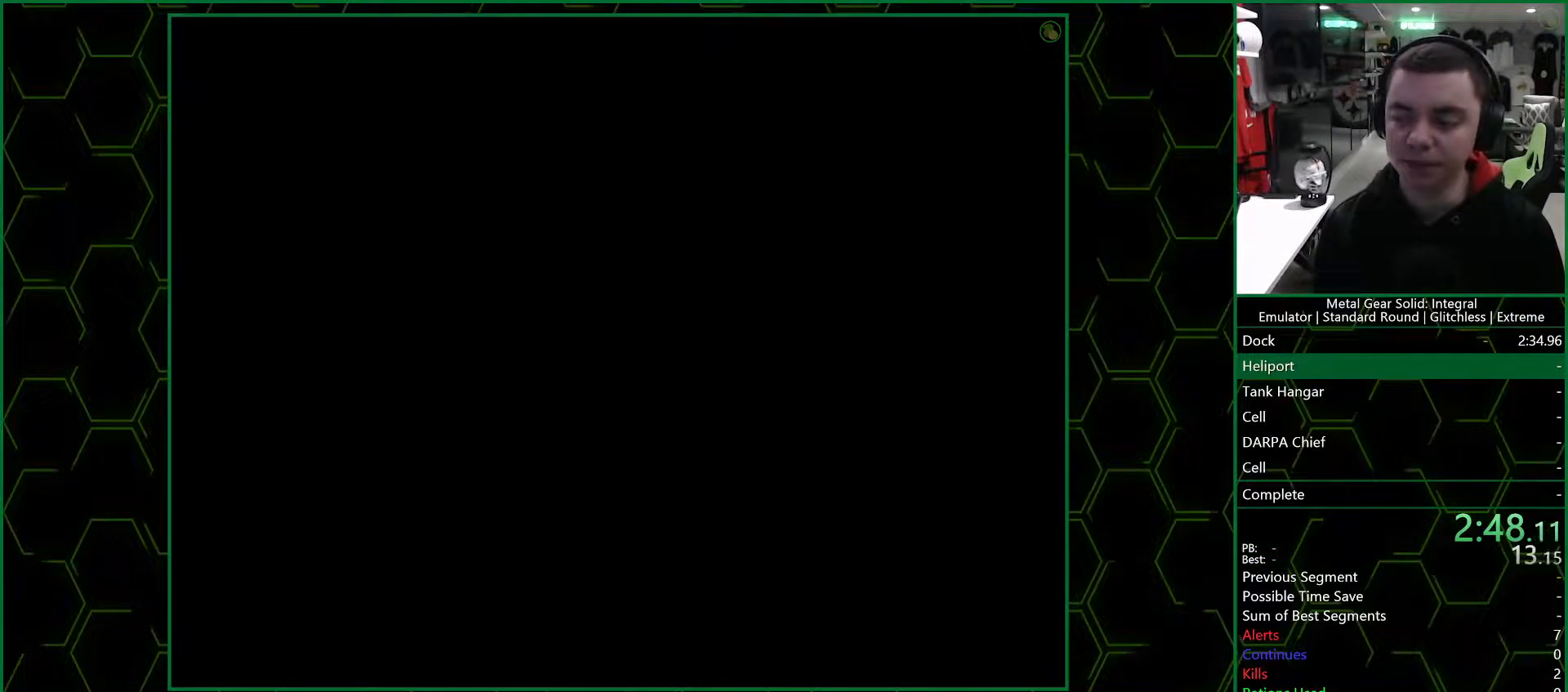
{"buttons": ["CROSS"], "left_stick": "center", "right_stick": "center", "button_events": []}
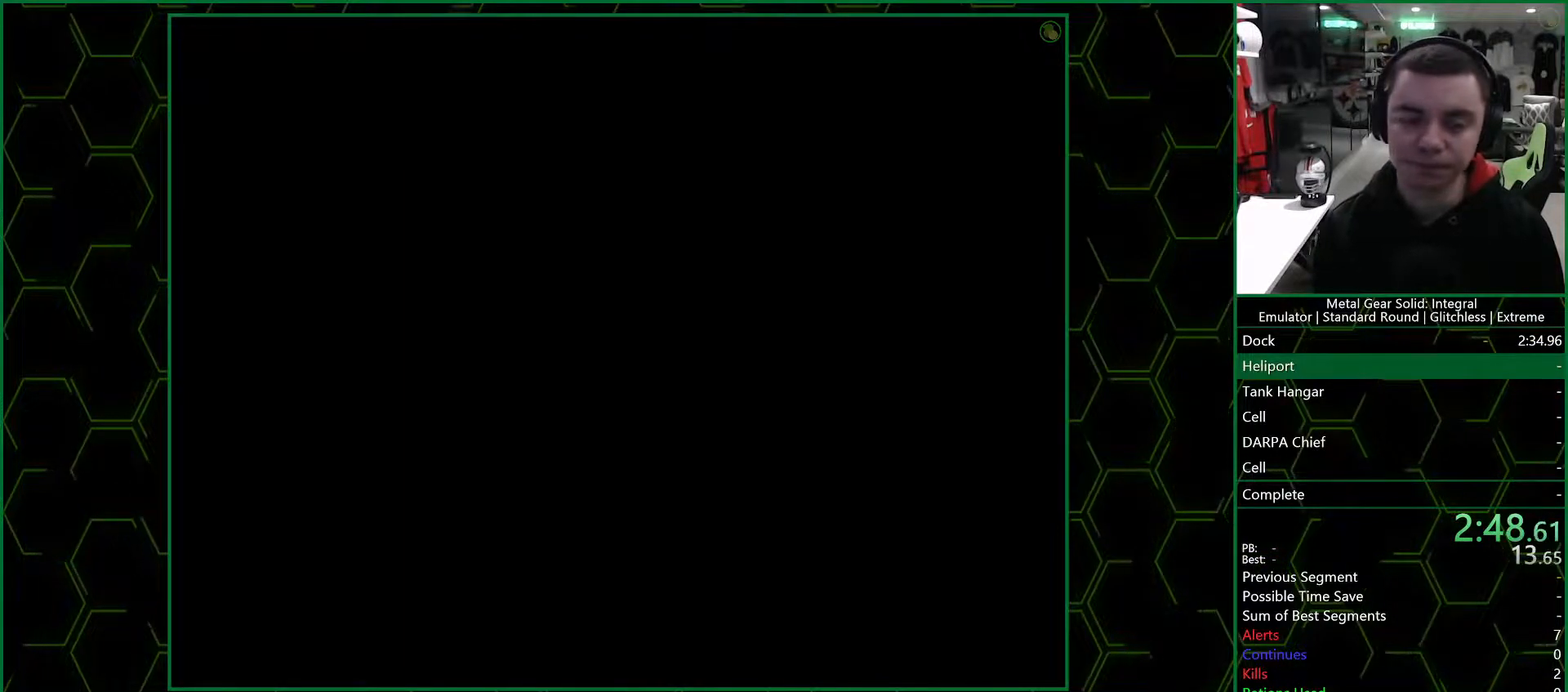
{"buttons": ["R3"], "left_stick": "center", "right_stick": "up", "button_events": [[300, "CROSS", "up"]]}
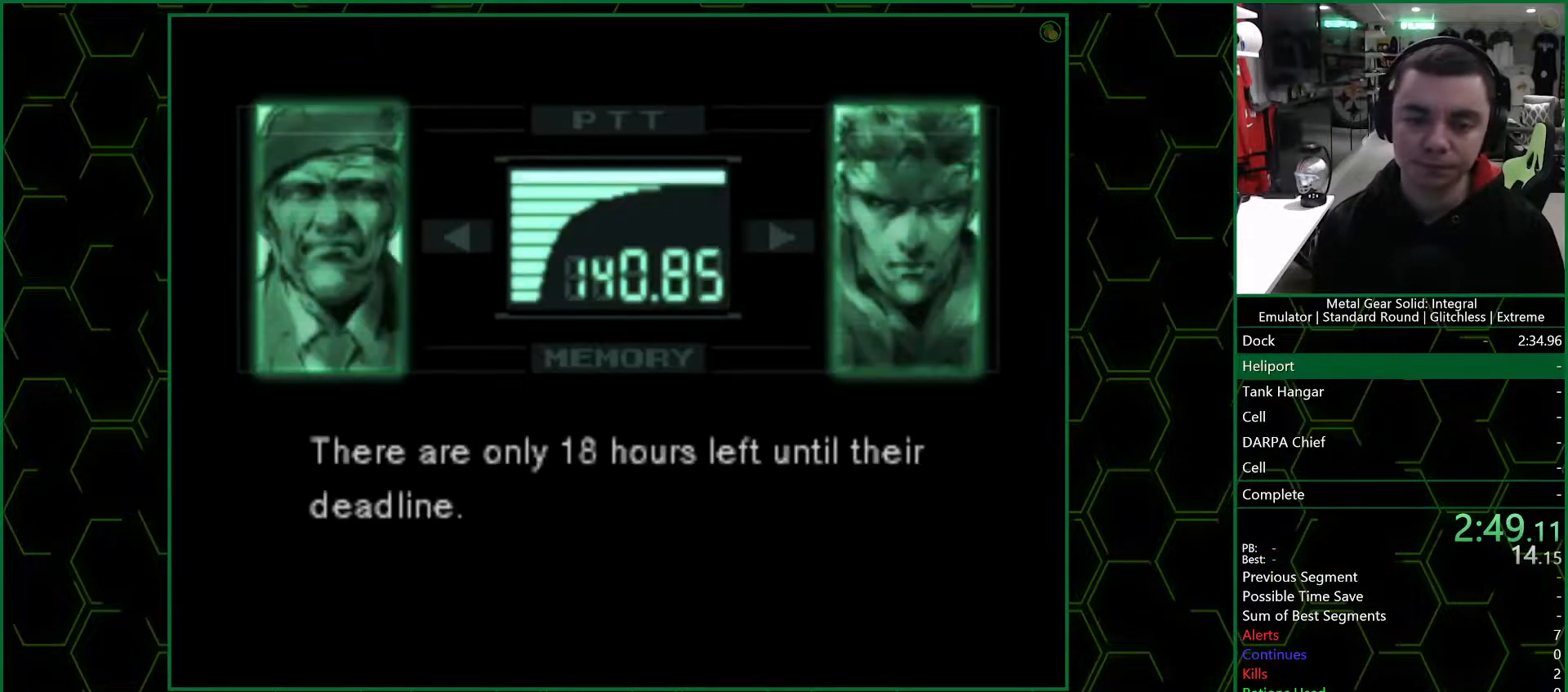
{"buttons": ["R3"], "left_stick": "center", "right_stick": "center", "button_events": []}
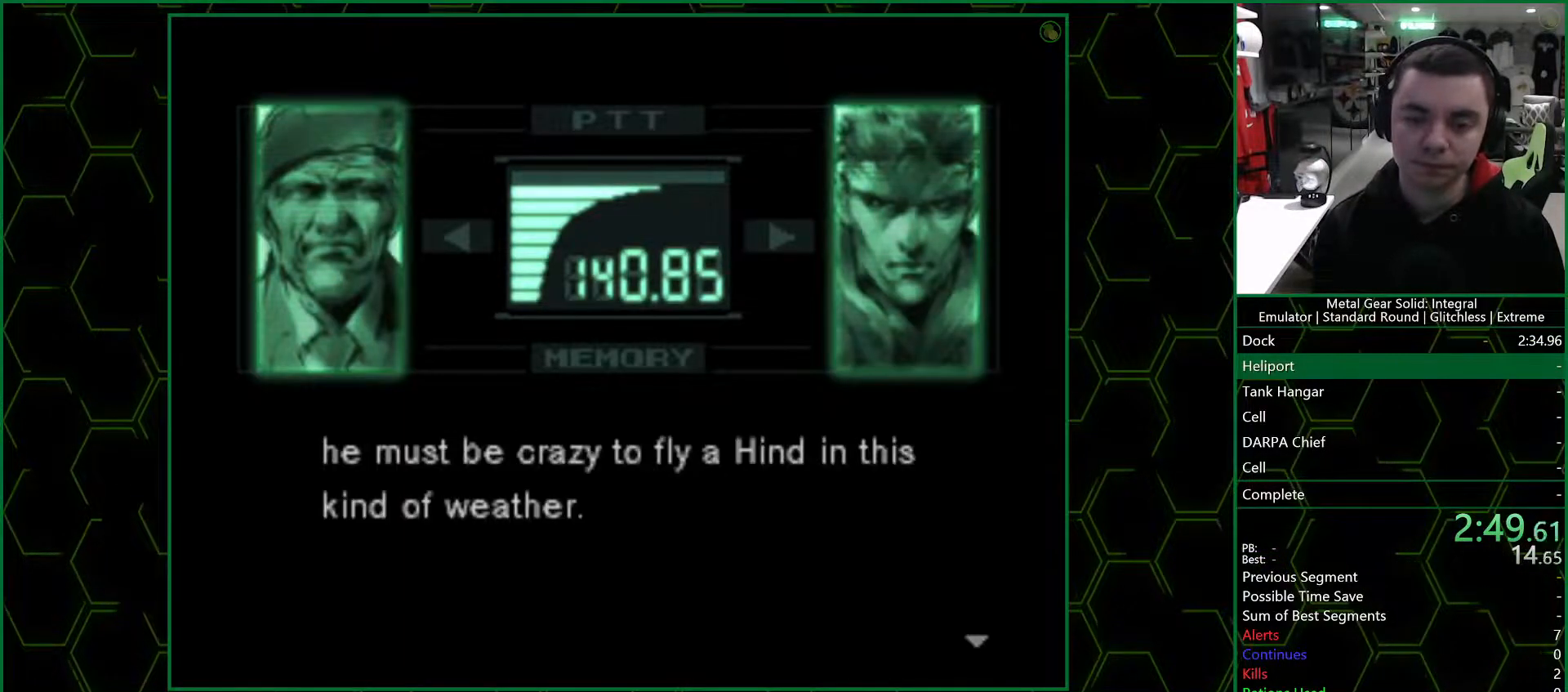
{"buttons": ["R3"], "left_stick": "center", "right_stick": "up-left", "button_events": []}
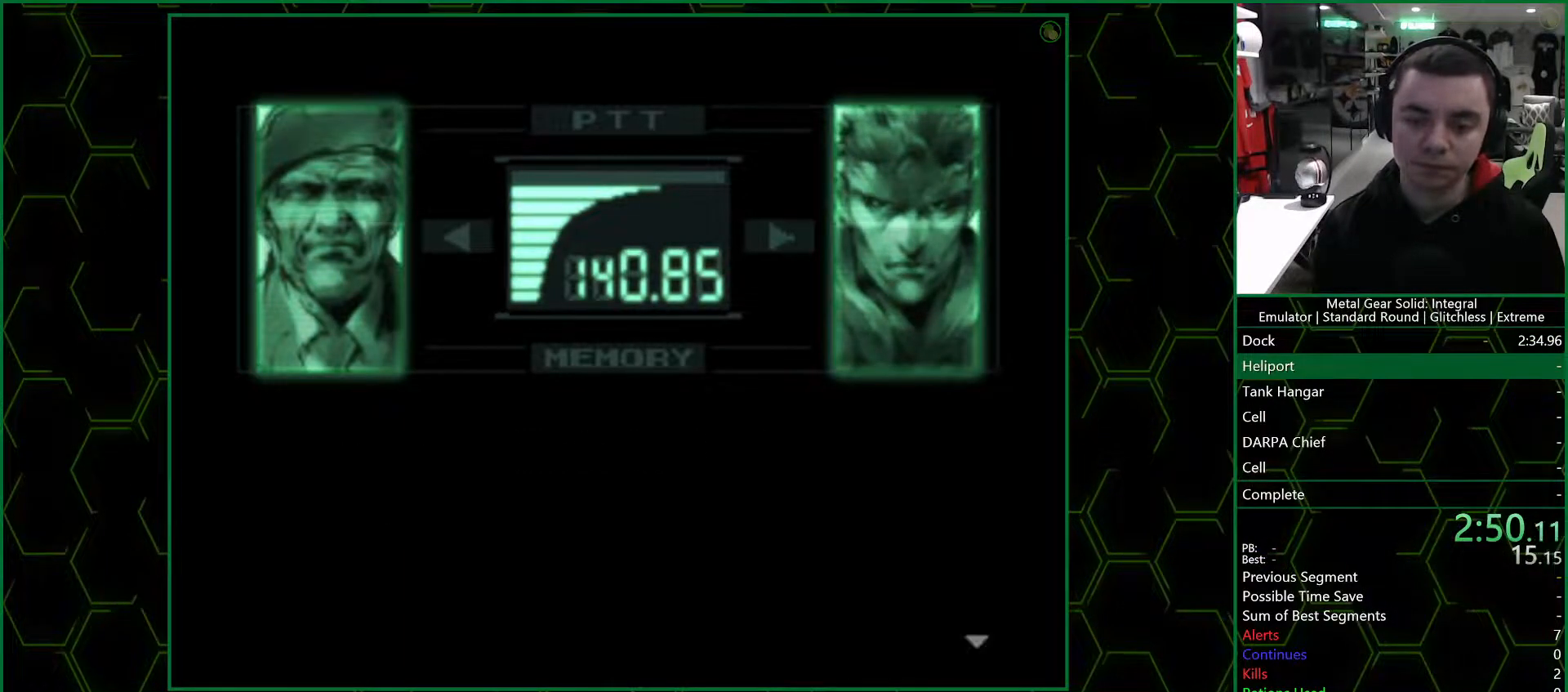
{"buttons": ["R3"], "left_stick": "center", "right_stick": "up-left", "button_events": []}
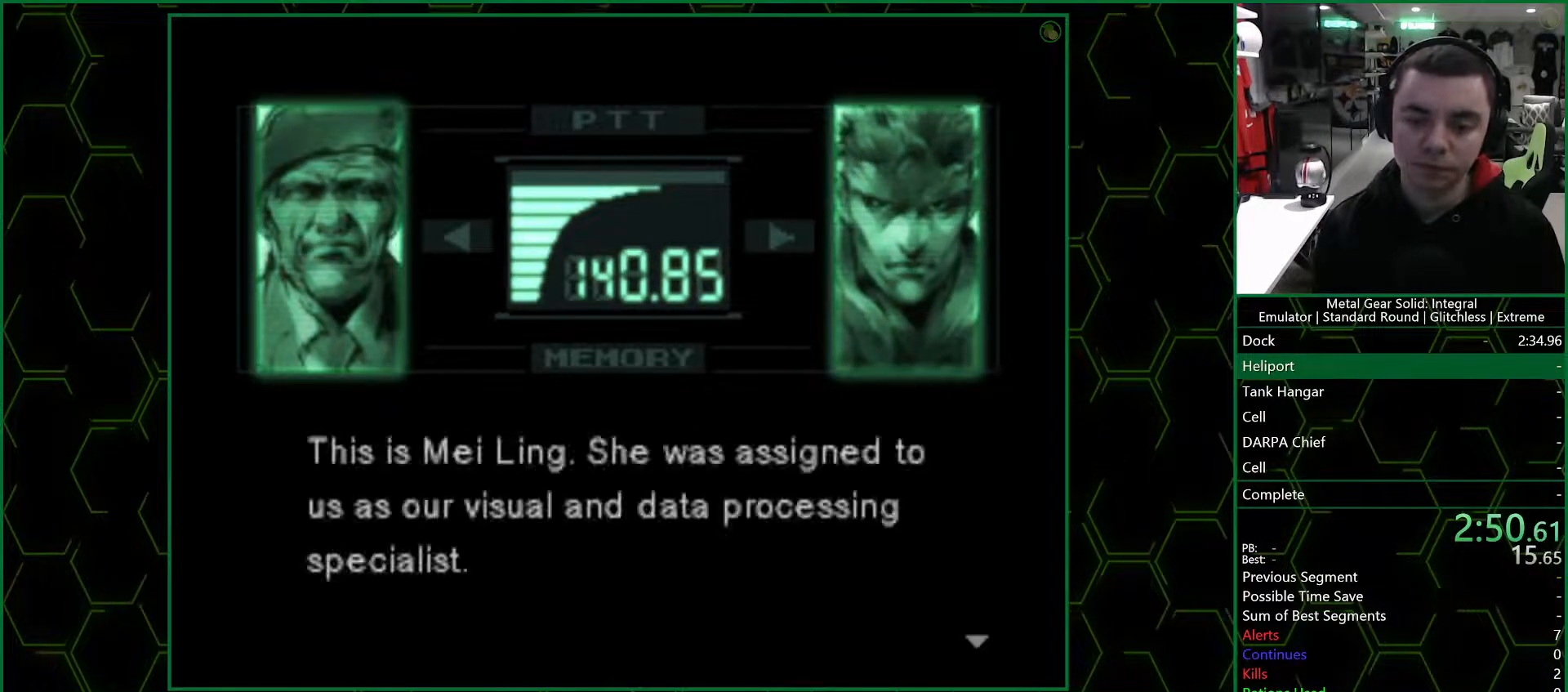
{"buttons": ["R3"], "left_stick": "center", "right_stick": "up-left", "button_events": []}
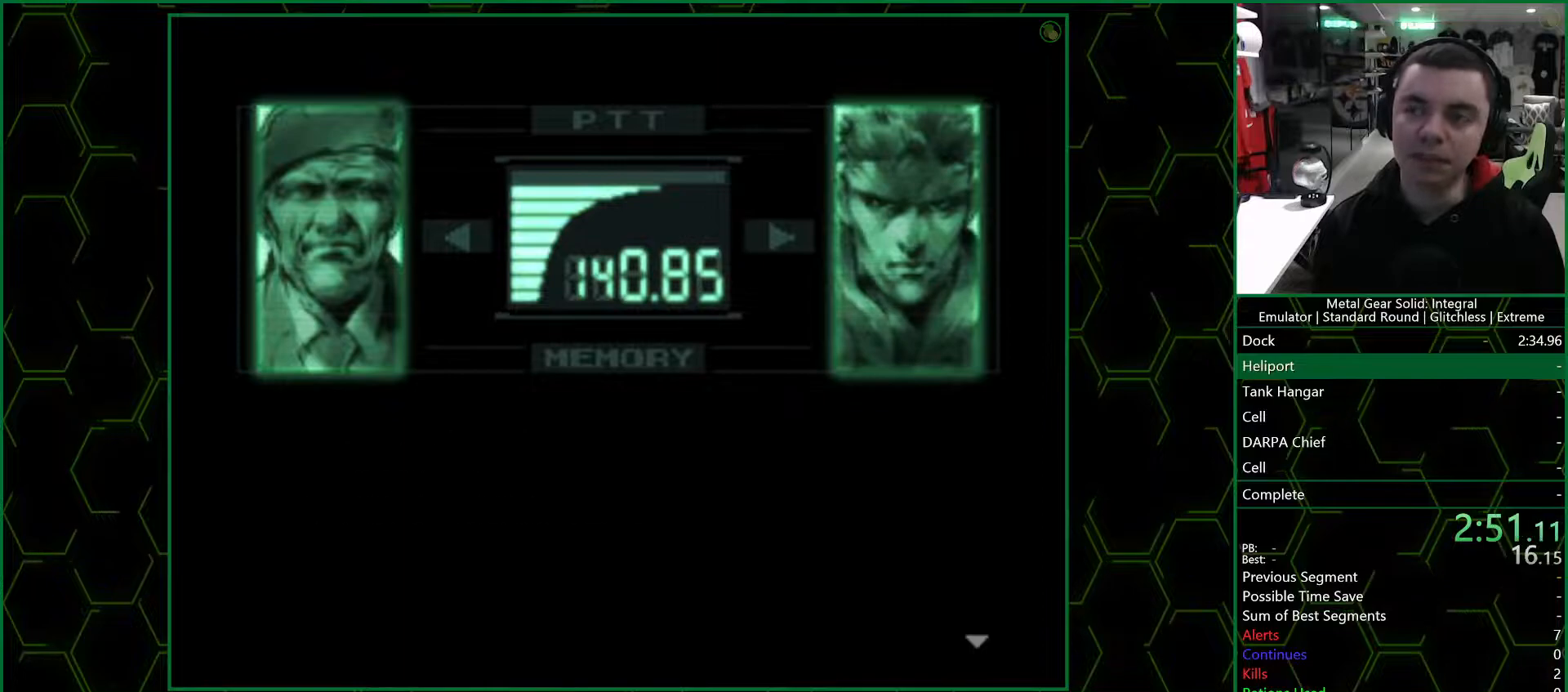
{"buttons": ["R3"], "left_stick": "center", "right_stick": "up-left", "button_events": []}
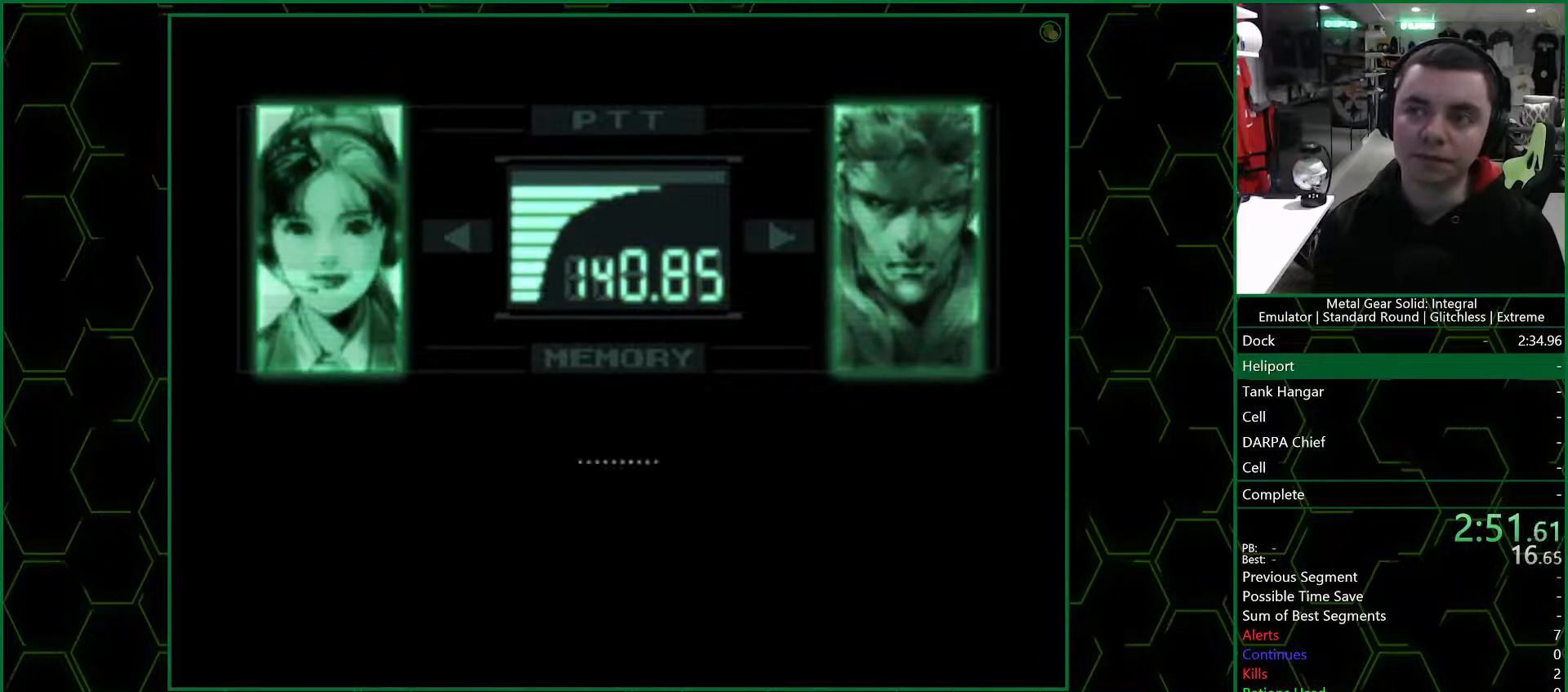
{"buttons": ["R3"], "left_stick": "center", "right_stick": "center", "button_events": []}
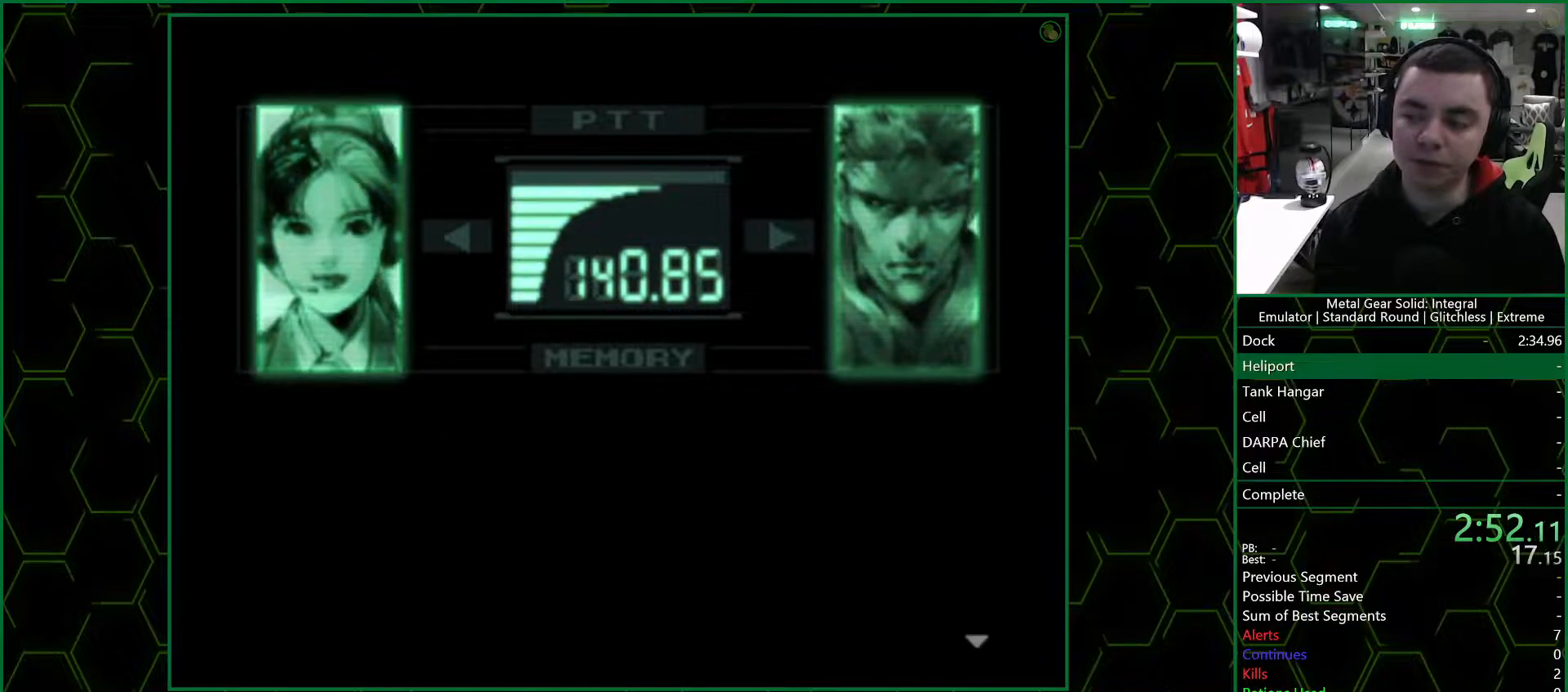
{"buttons": ["R3"], "left_stick": "center", "right_stick": "center", "button_events": []}
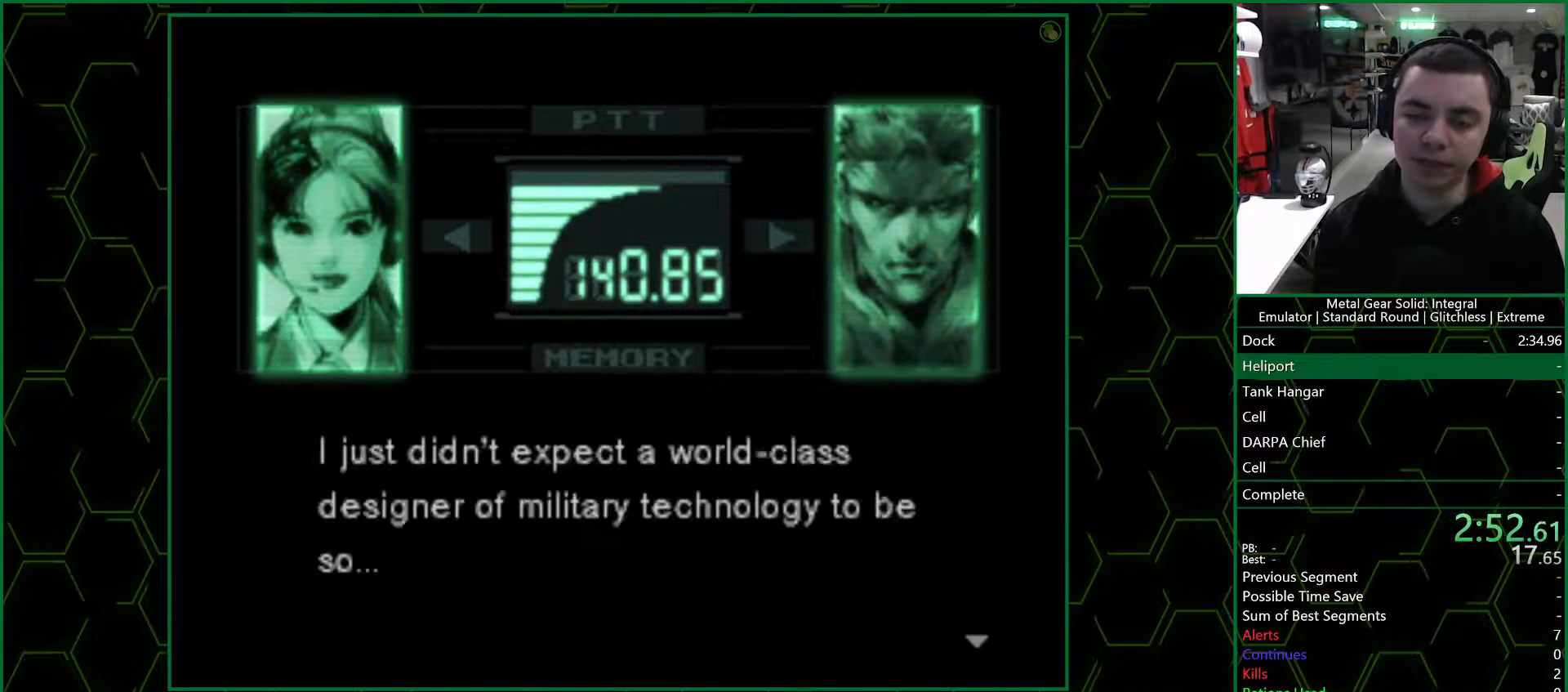
{"buttons": ["R3"], "left_stick": "center", "right_stick": "center", "button_events": []}
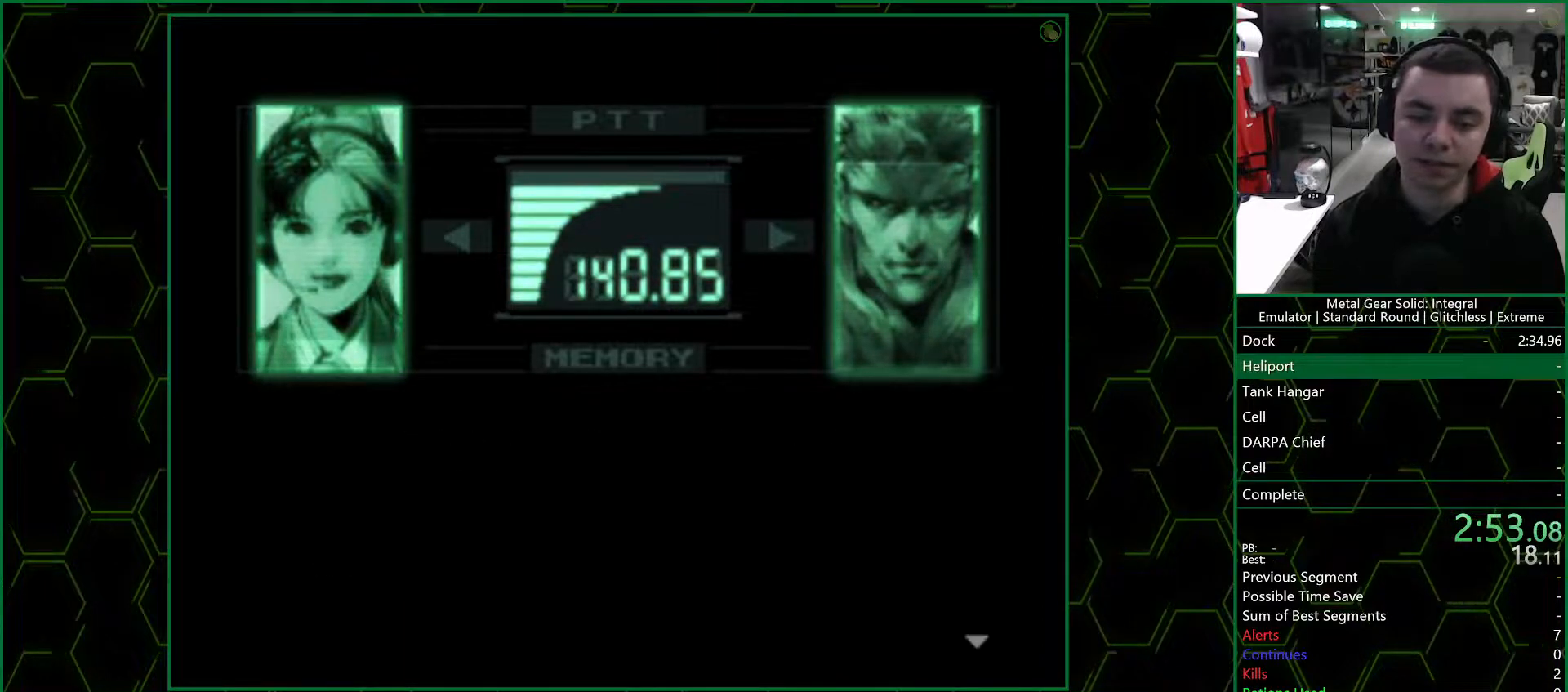
{"buttons": ["R3"], "left_stick": "center", "right_stick": "center", "button_events": []}
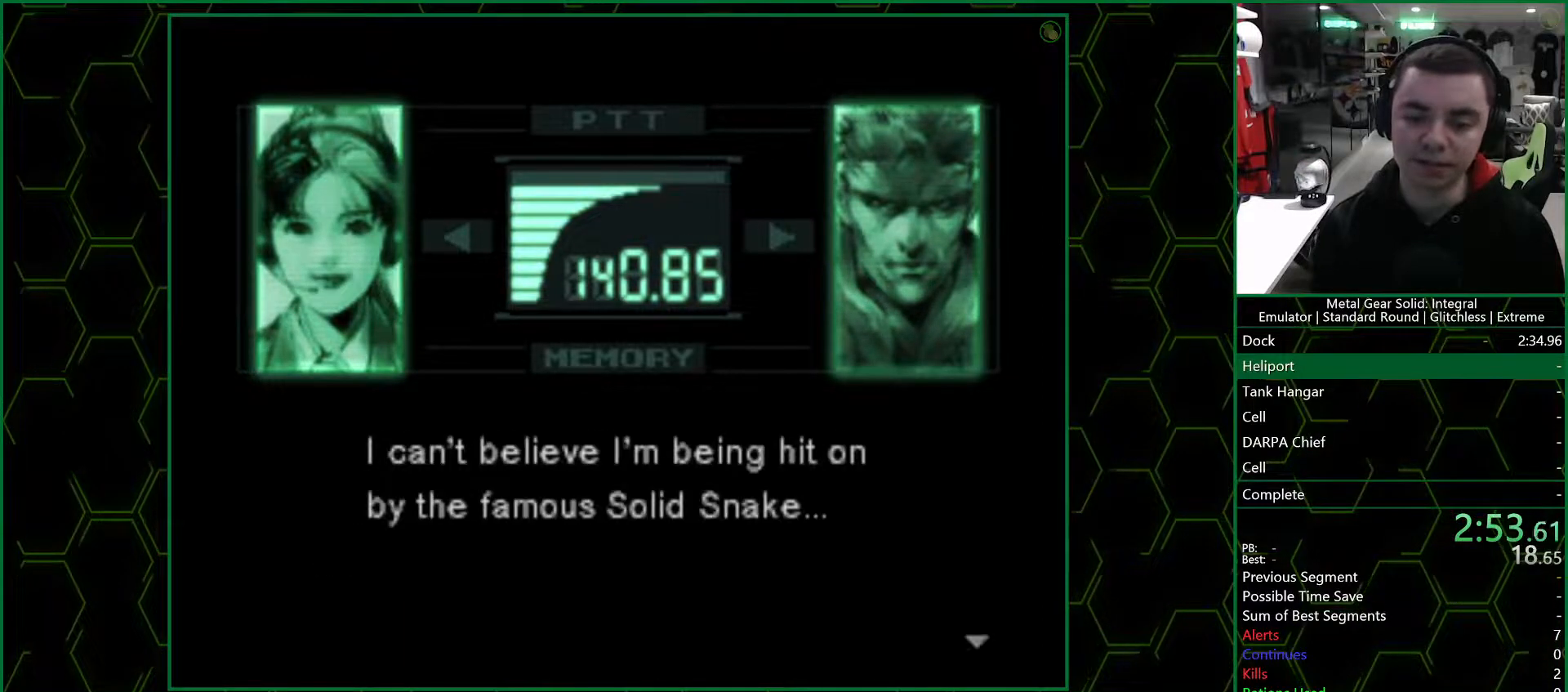
{"buttons": ["R3"], "left_stick": "center", "right_stick": "center", "button_events": []}
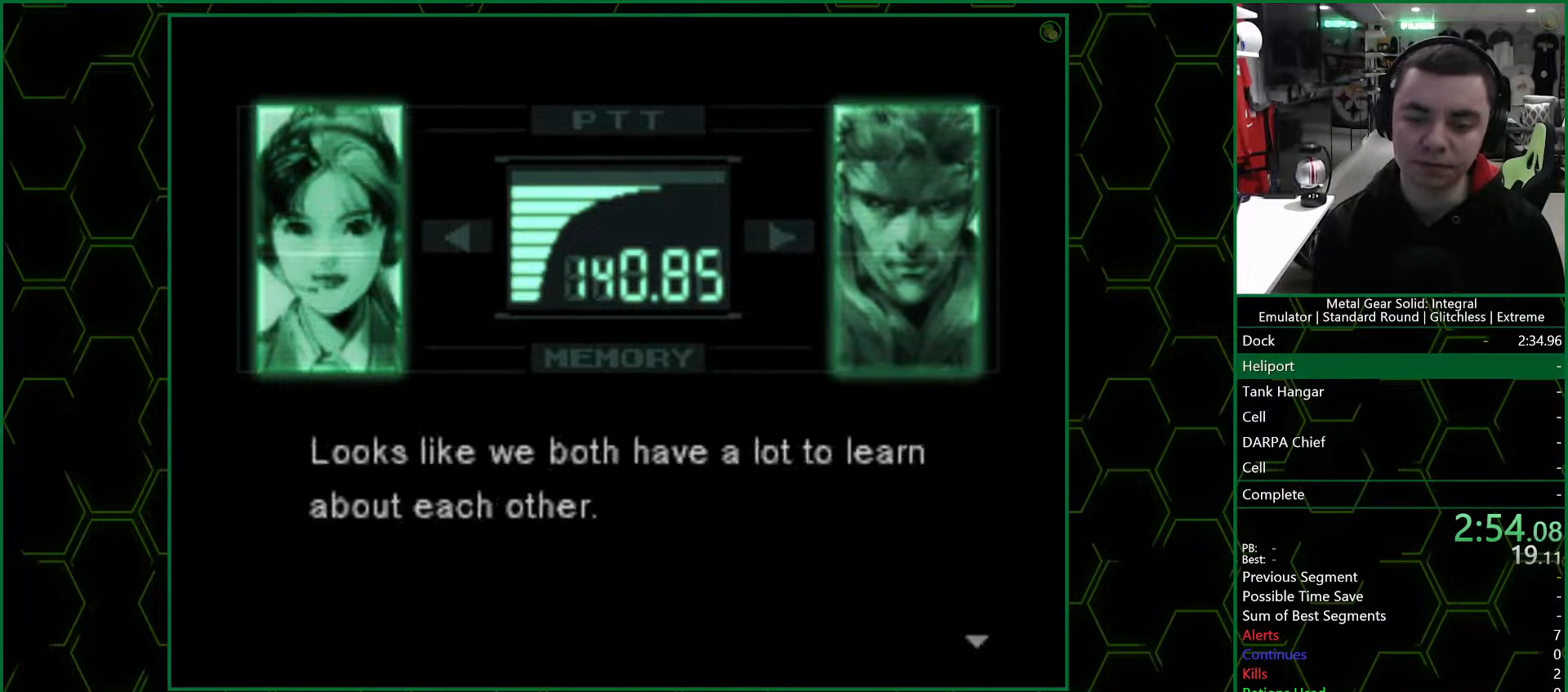
{"buttons": ["R3"], "left_stick": "center", "right_stick": "center", "button_events": []}
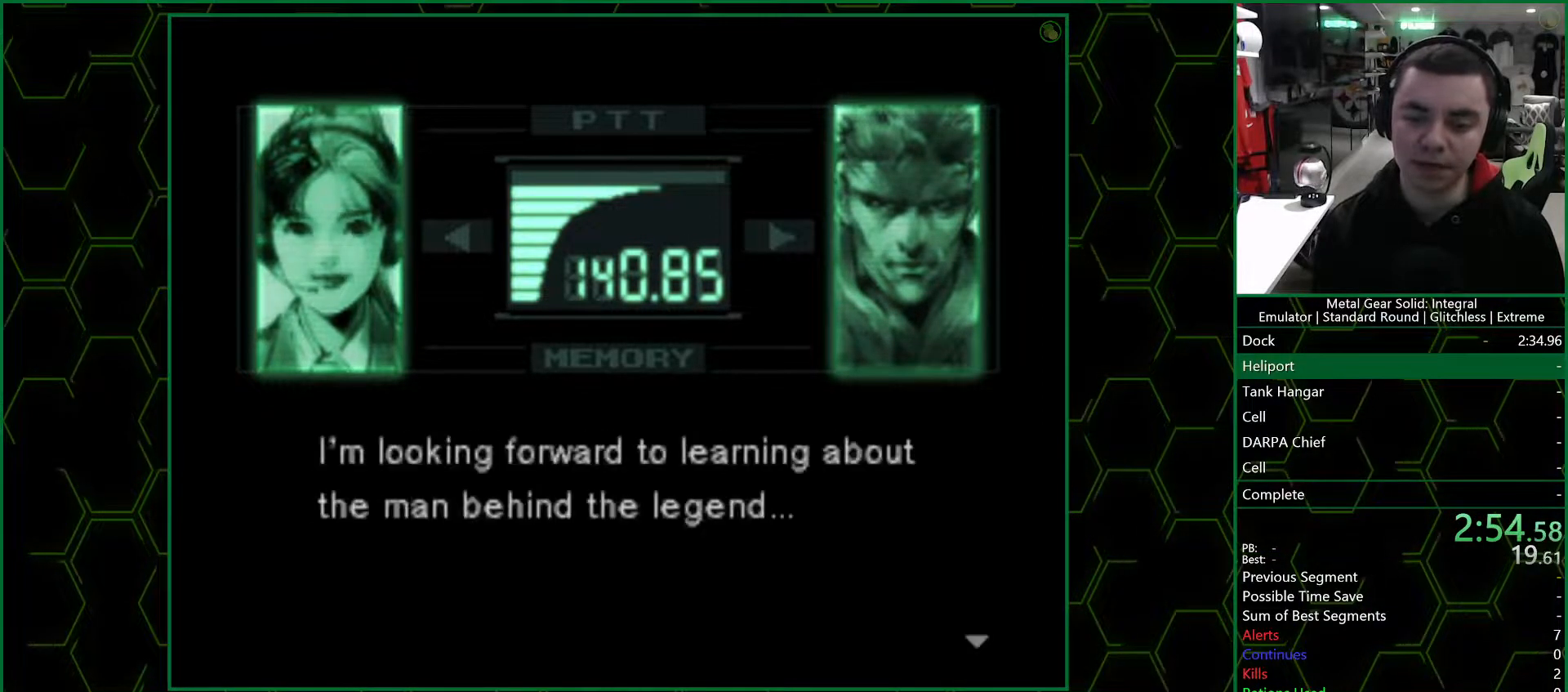
{"buttons": [], "left_stick": "center", "right_stick": "center", "button_events": []}
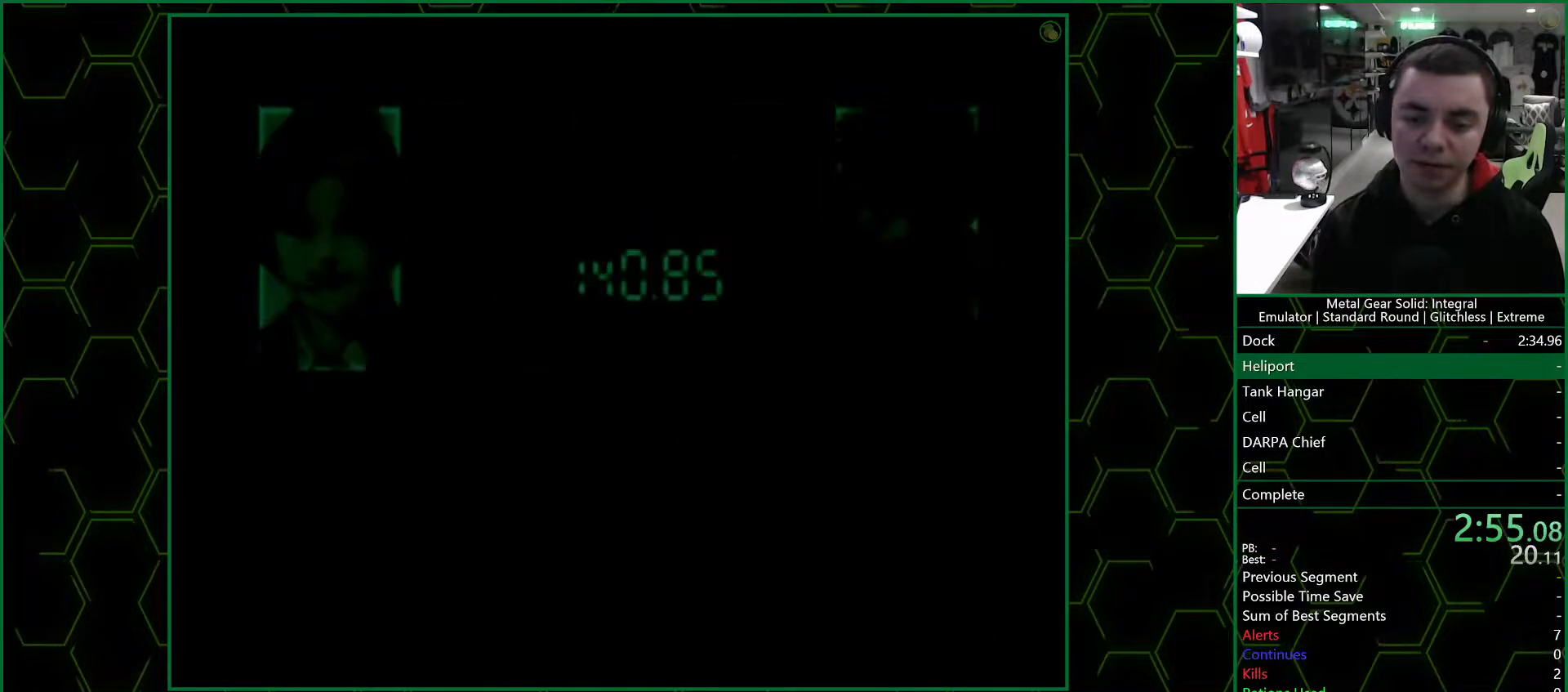
{"buttons": ["CROSS"], "left_stick": "center", "right_stick": "center", "button_events": [[33, "CROSS", "down"]]}
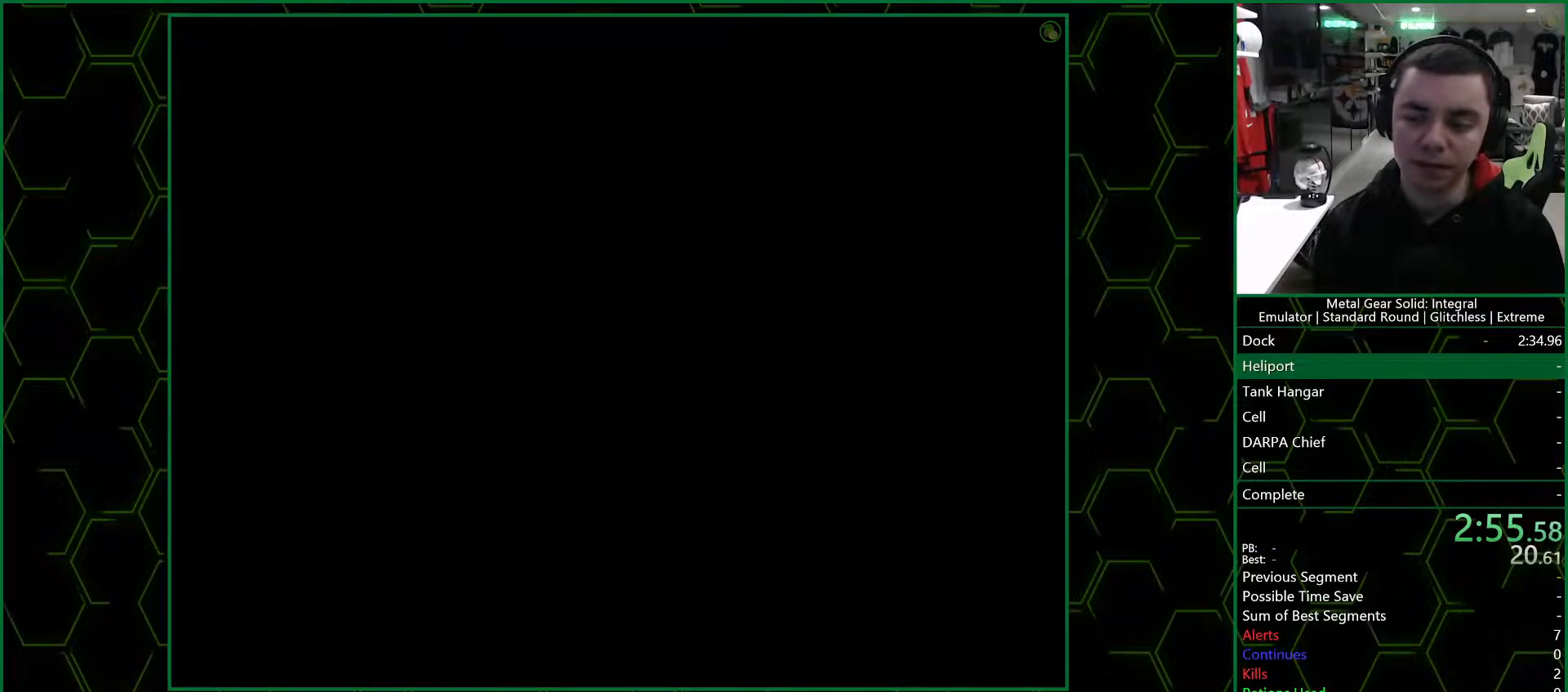
{"buttons": ["CROSS"], "left_stick": "center", "right_stick": "center", "button_events": []}